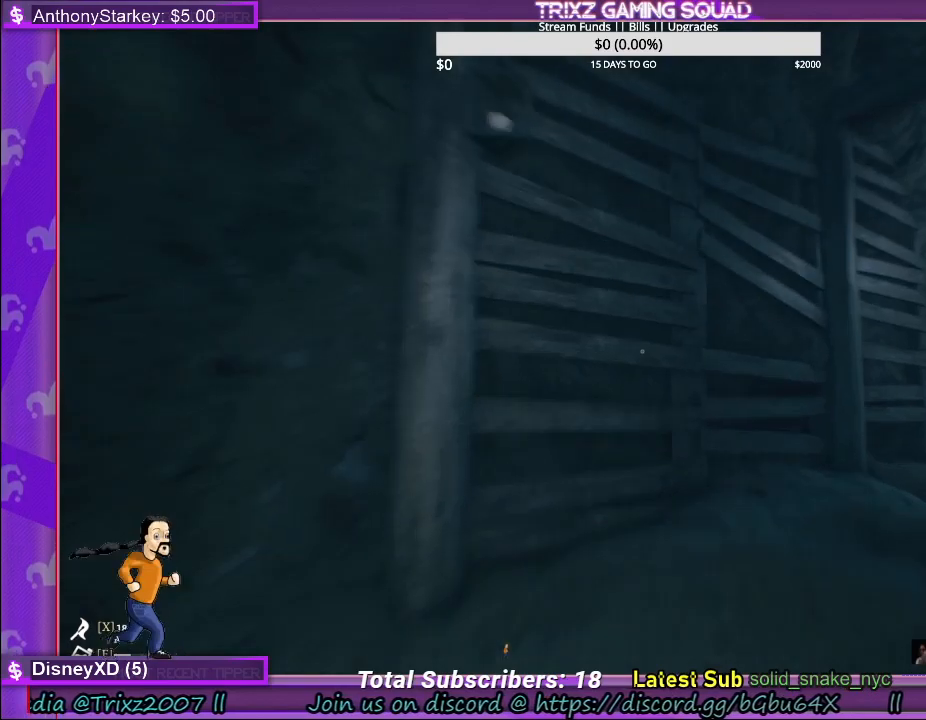
Gameplay with keyboard and mouse; each line is a JSON object with the keys and mouse buttons held at the frame after it. "events" lists presses ("down") and releases ("up") of "a", "ctrl", "d", "e", "f", "q", "r", "s", "shift", "space", "tab", "w", "mouse_left", "mouse_wheel" and "mouse_right" between this image and that frame as [ms after this image, input, new state], when the widget could be followed in between. "mouse_left", "mouse_wheel", "mouse_right" = the "left", "wheel", "right" buttons of the "mouse" list. No other keys are recorded. "wheel" means that the mouse wheel is clicked or scrolled. Mouse movement is not recorded.
{"keys": ["shift", "w"], "mouse": [], "events": [[67, "a", "down"], [400, "a", "up"]]}
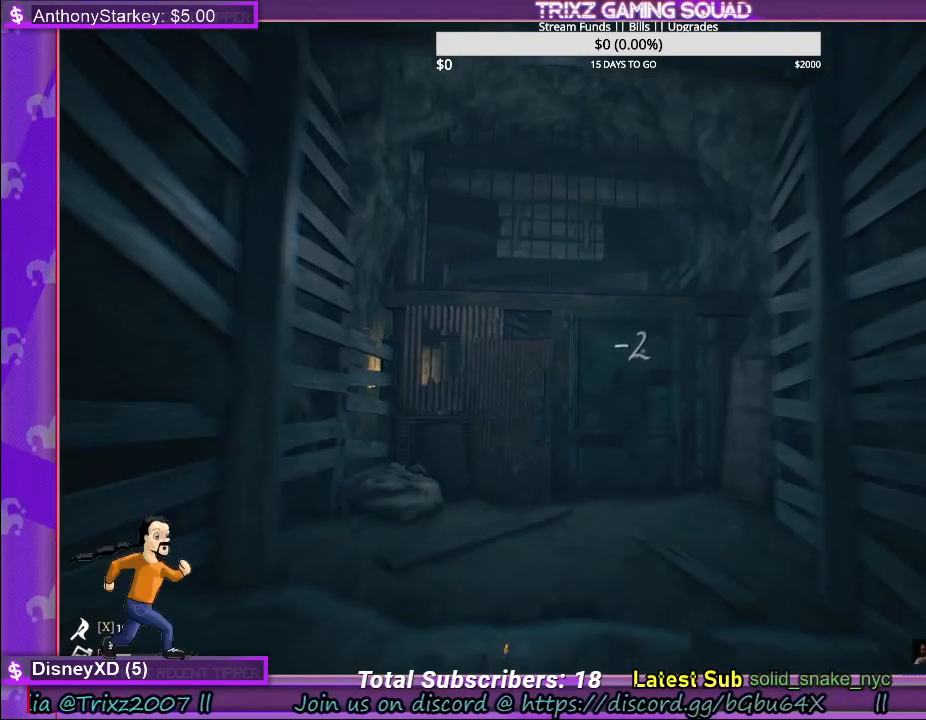
{"keys": ["shift", "w"], "mouse": [], "events": []}
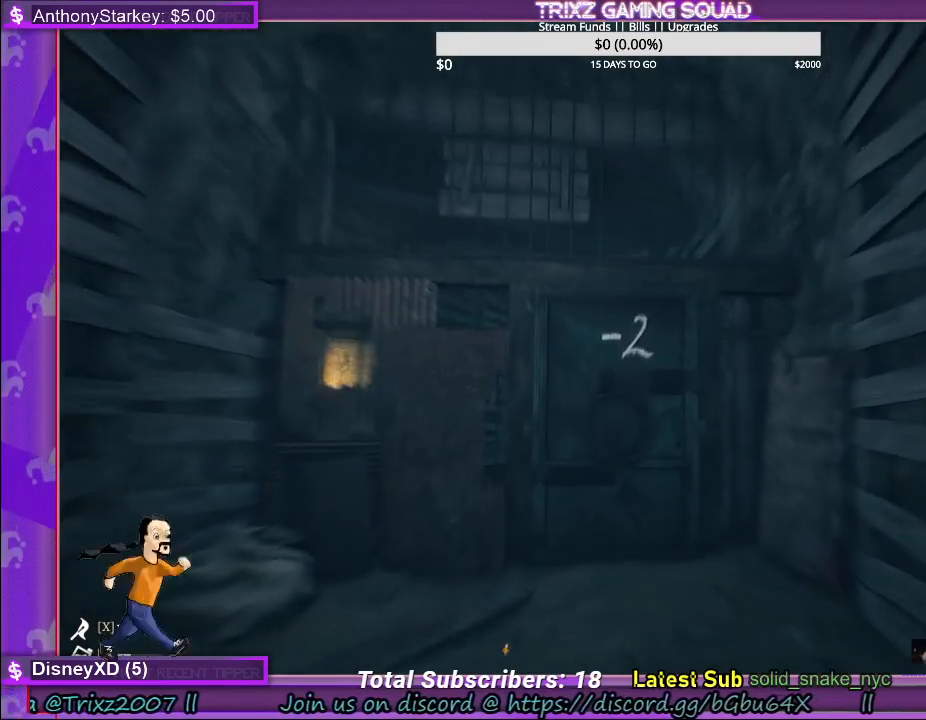
{"keys": [], "mouse": [], "events": [[117, "shift", "up"], [133, "w", "up"]]}
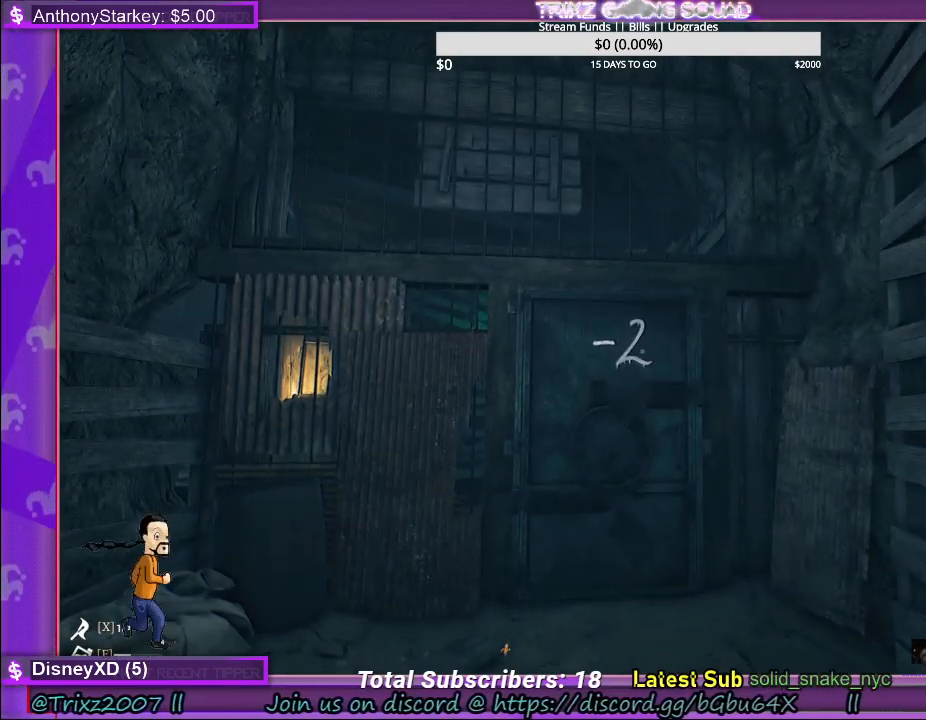
{"keys": ["w"], "mouse": [], "events": [[367, "w", "down"]]}
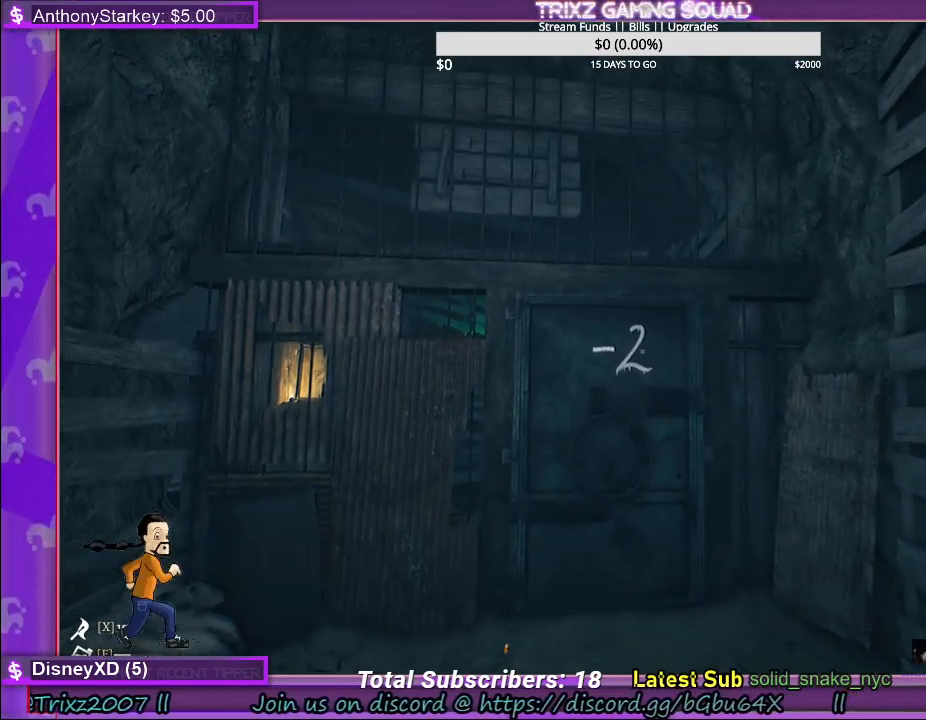
{"keys": ["a", "w"], "mouse": [], "events": [[467, "a", "down"]]}
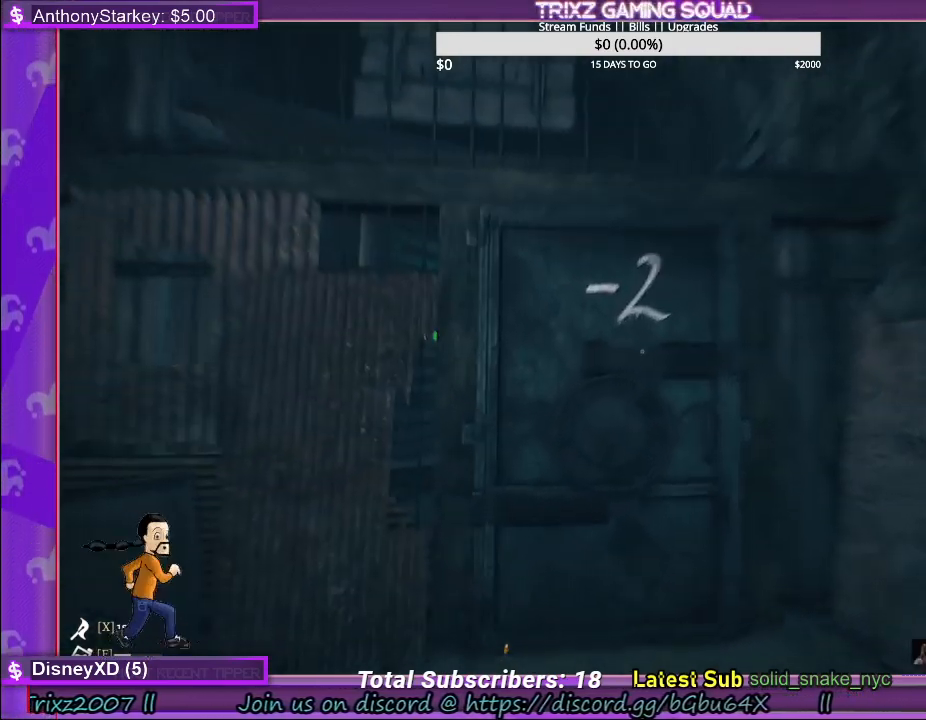
{"keys": ["a", "w"], "mouse": [], "events": []}
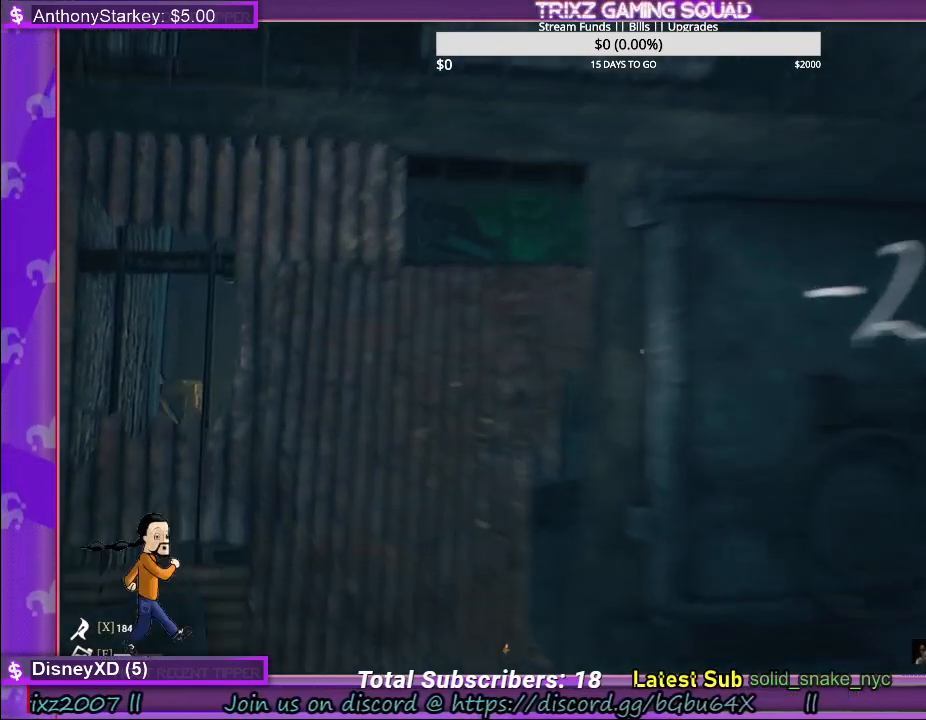
{"keys": ["a"], "mouse": [], "events": [[200, "a", "up"], [250, "w", "up"], [500, "a", "down"]]}
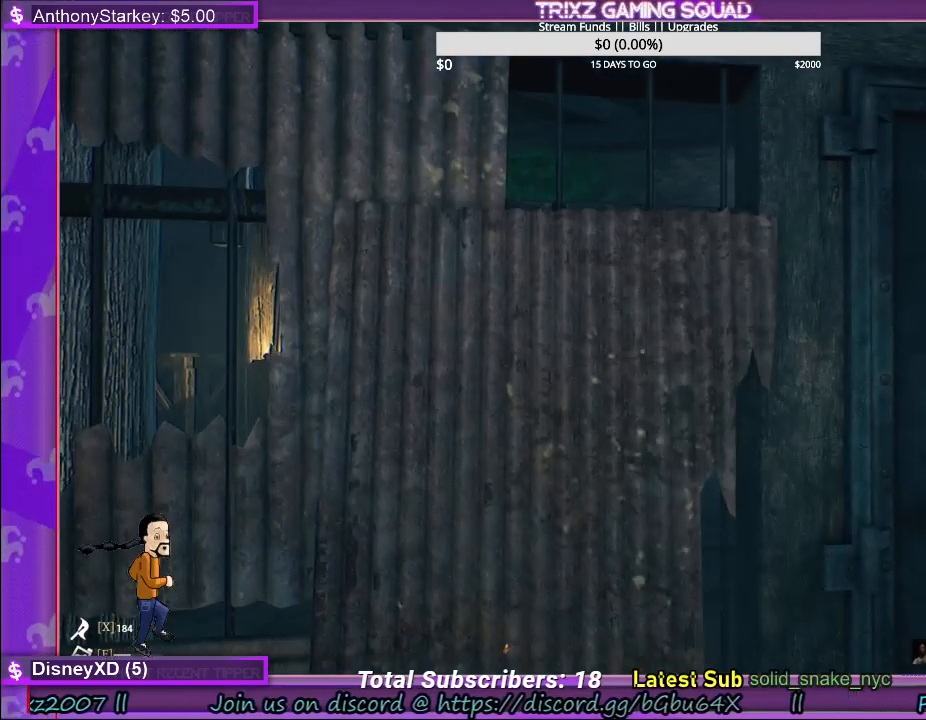
{"keys": ["a"], "mouse": [], "events": []}
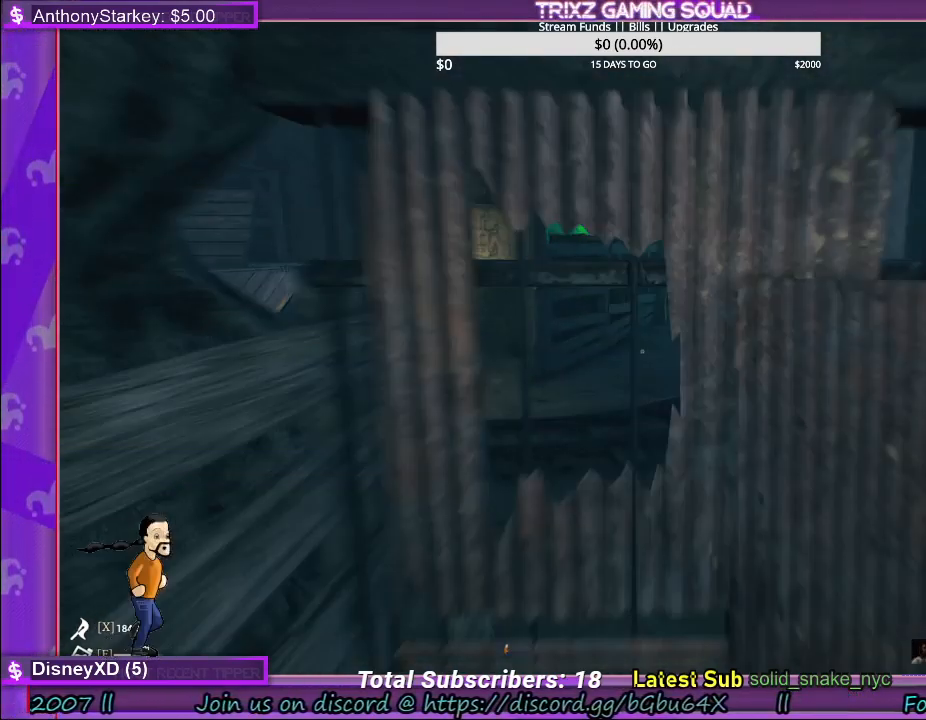
{"keys": ["w"], "mouse": [], "events": [[67, "a", "up"], [417, "w", "down"]]}
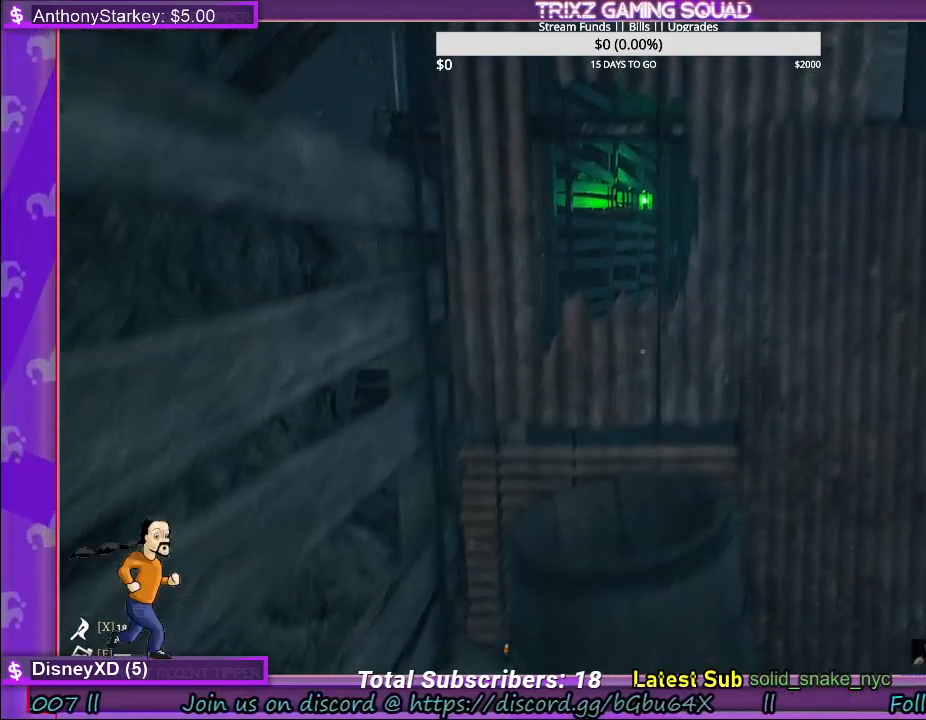
{"keys": [], "mouse": [], "events": [[417, "w", "up"]]}
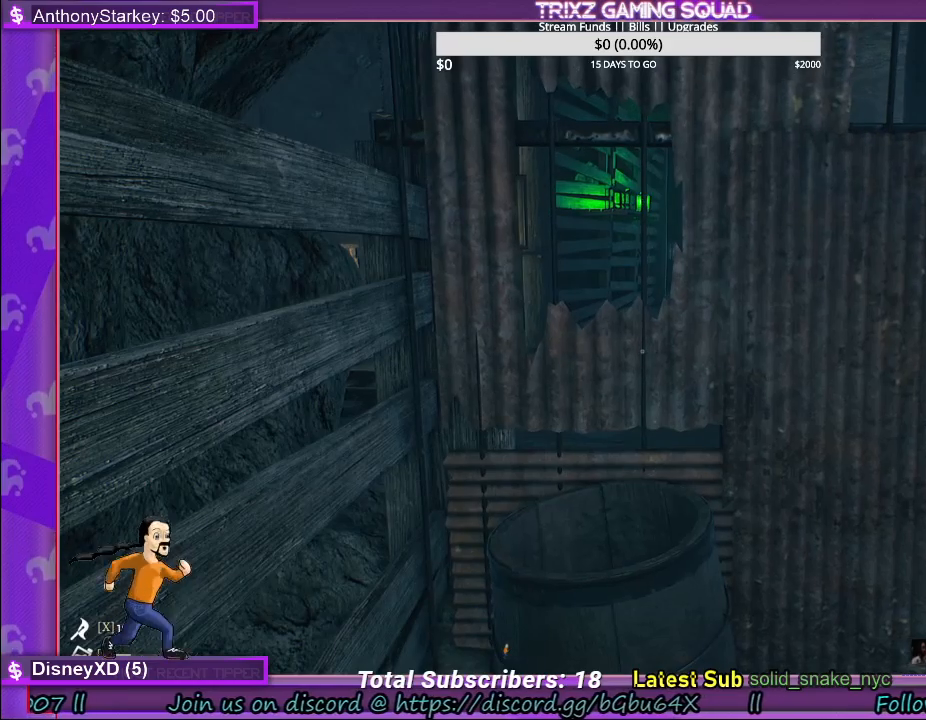
{"keys": ["a", "shift", "w"], "mouse": [], "events": [[183, "space", "down"], [217, "w", "down"], [233, "a", "down"], [367, "space", "up"], [400, "shift", "down"]]}
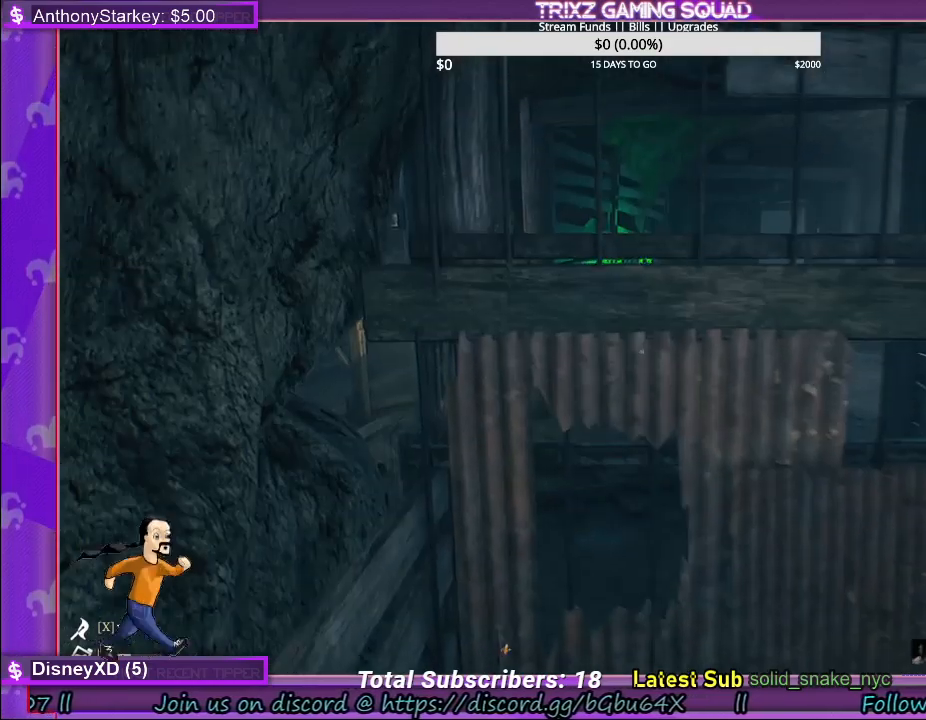
{"keys": ["a", "shift", "space", "w"], "mouse": [], "events": [[383, "space", "down"]]}
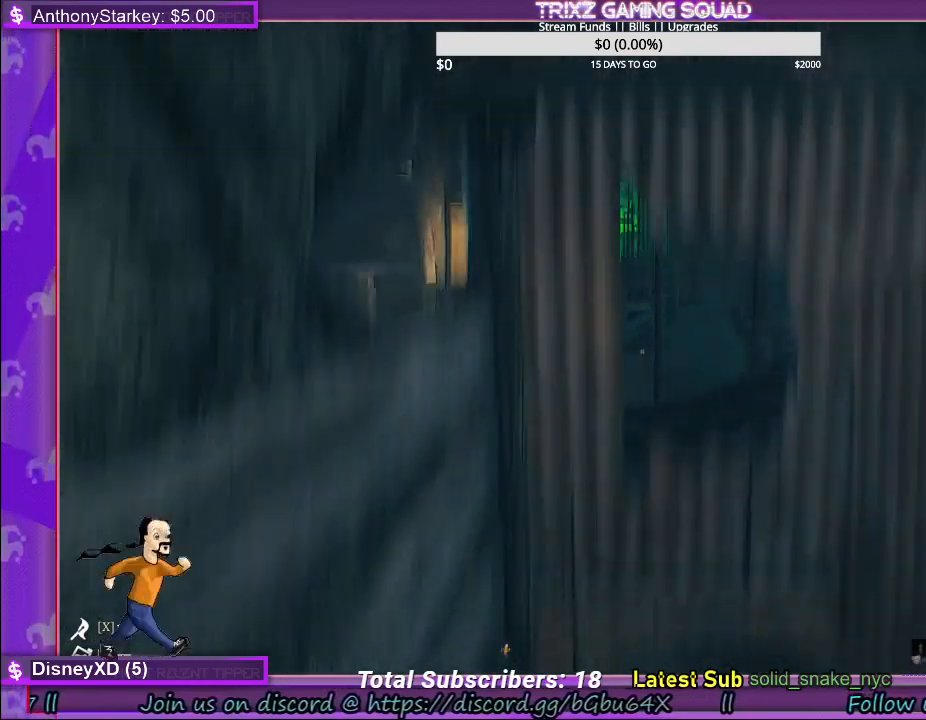
{"keys": ["shift", "w"], "mouse": [], "events": [[283, "a", "up"], [317, "space", "up"]]}
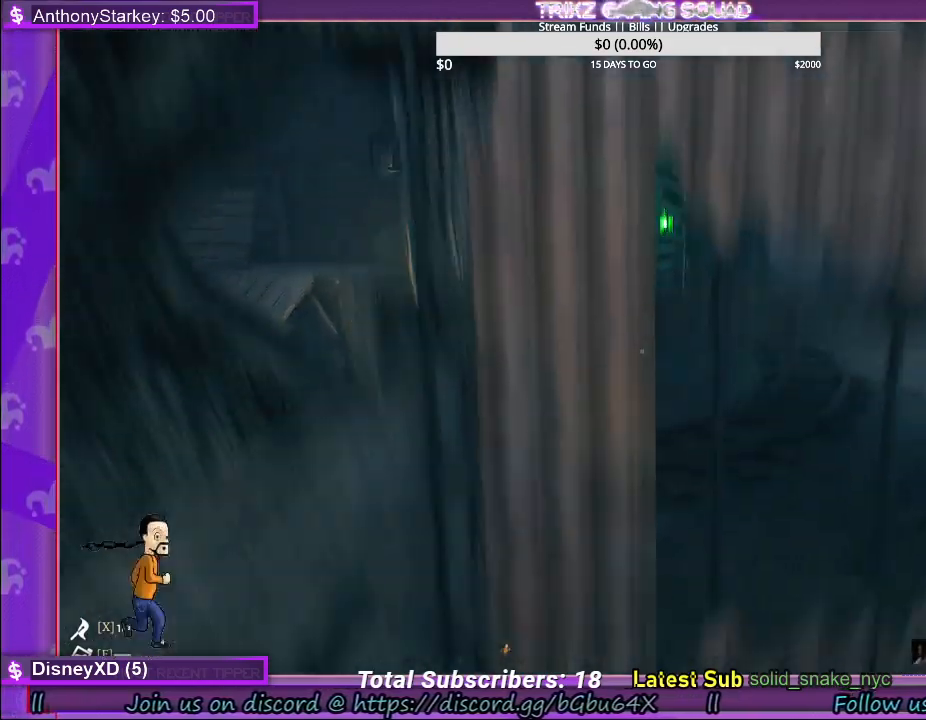
{"keys": ["shift", "w"], "mouse": [], "events": []}
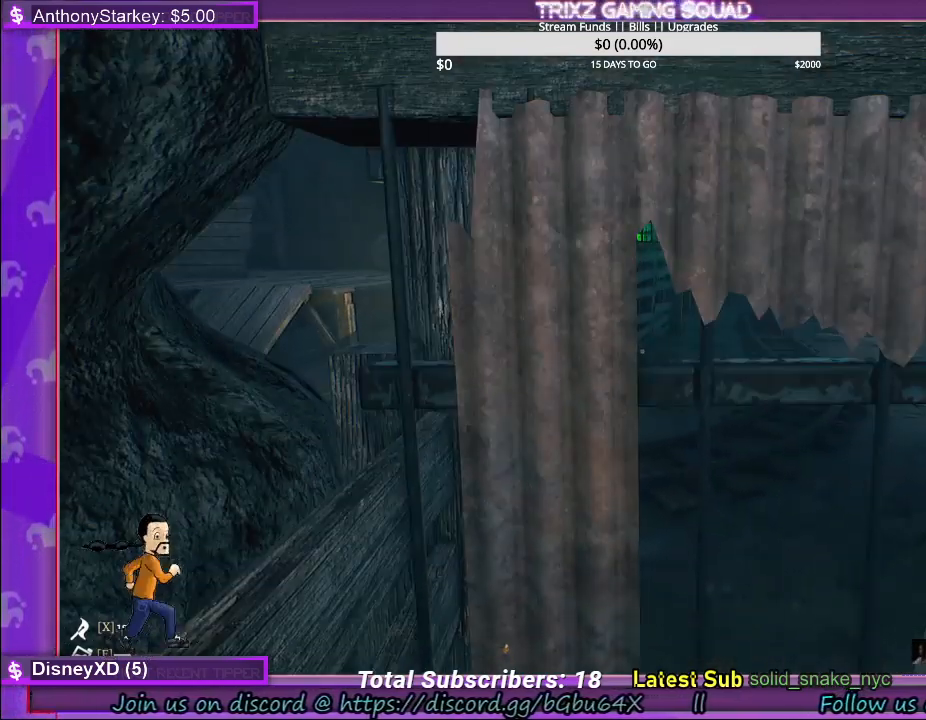
{"keys": ["shift", "space", "w"], "mouse": [], "events": [[17, "space", "down"], [167, "space", "up"], [400, "space", "down"]]}
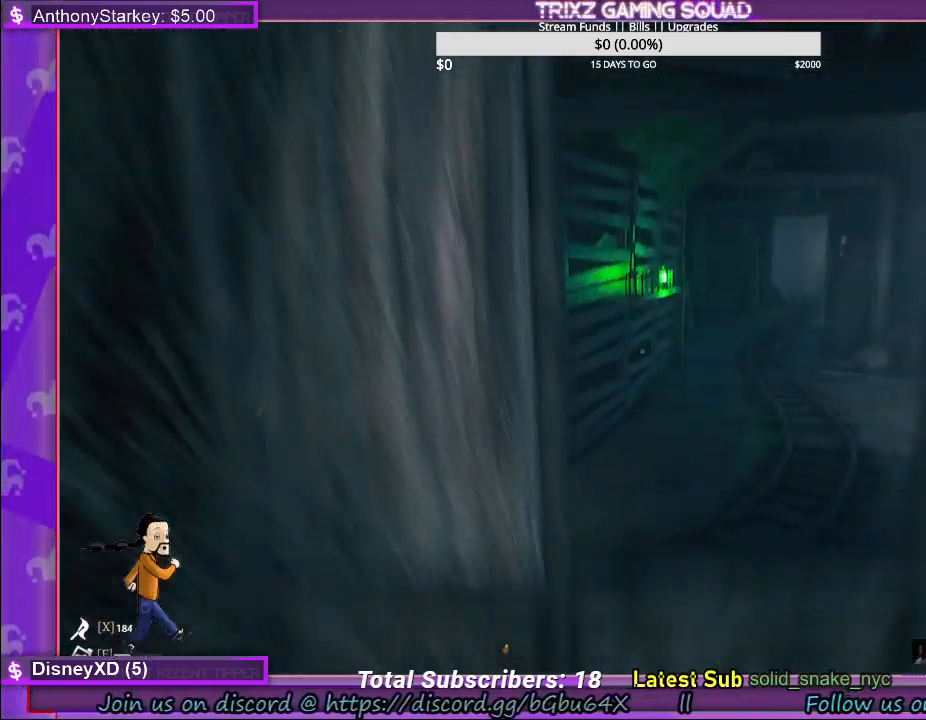
{"keys": ["space", "w"], "mouse": [], "events": [[17, "space", "up"], [117, "shift", "up"], [250, "w", "up"], [433, "space", "down"], [467, "w", "down"]]}
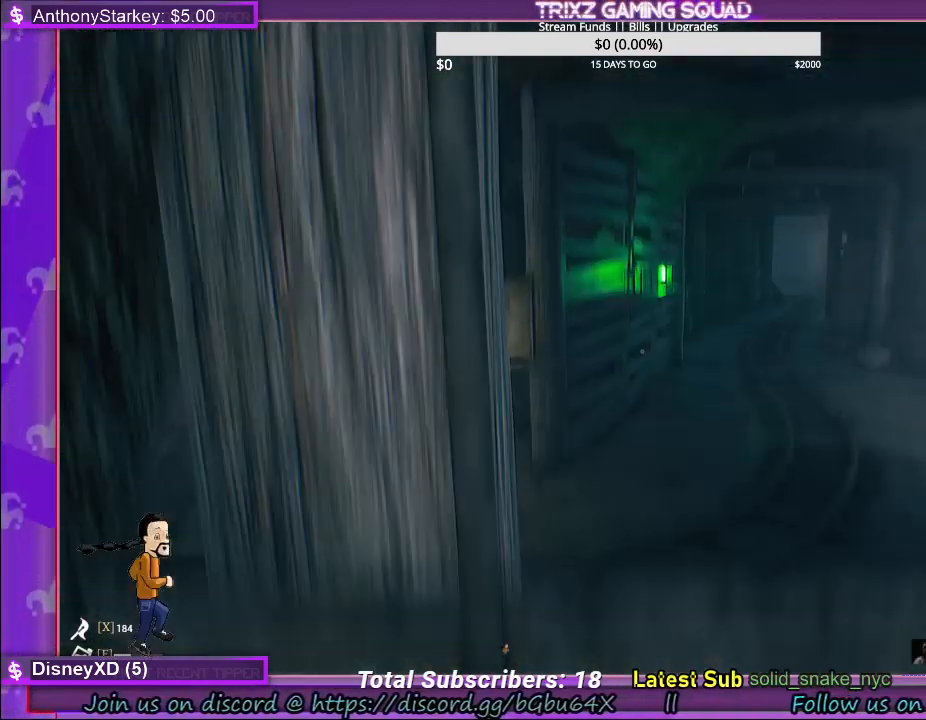
{"keys": ["d"], "mouse": [], "events": [[83, "space", "up"], [83, "w", "up"], [383, "d", "down"]]}
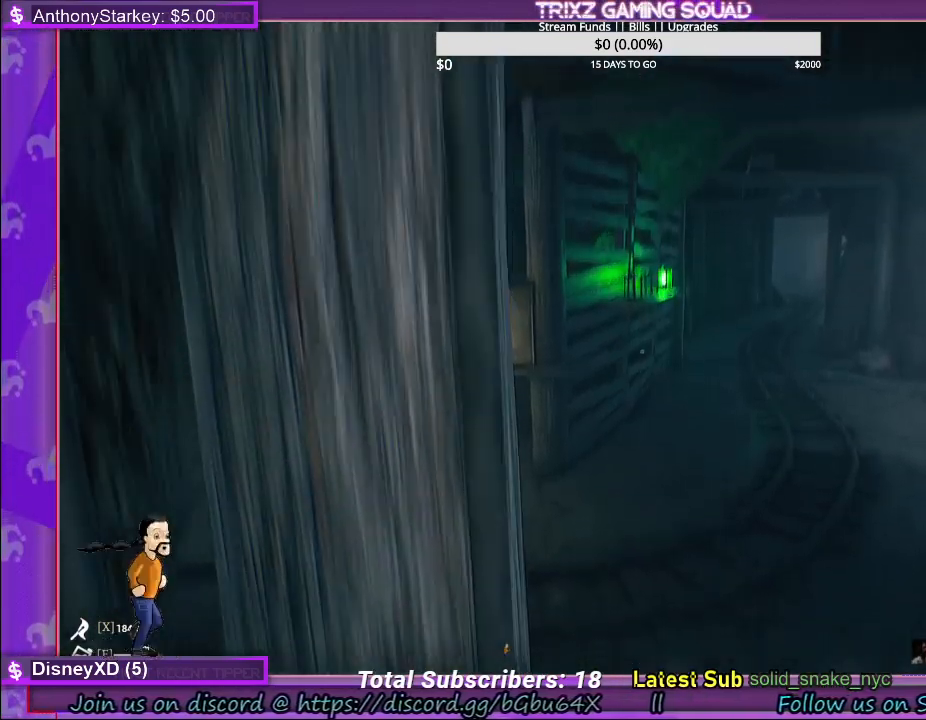
{"keys": [], "mouse": [], "events": [[50, "w", "down"], [183, "d", "up"], [217, "w", "up"]]}
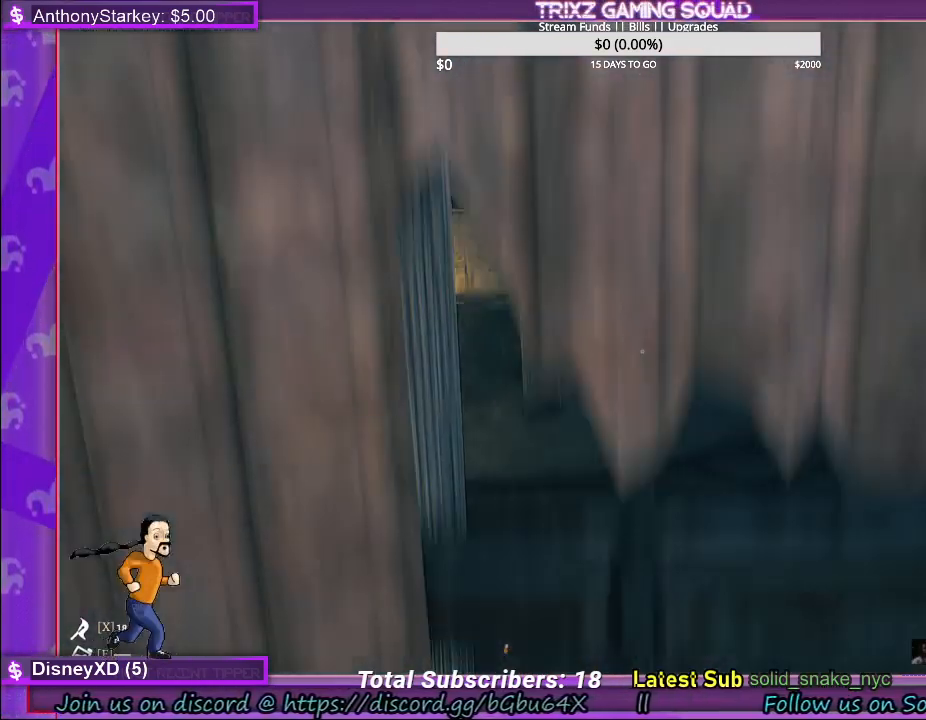
{"keys": [], "mouse": [], "events": []}
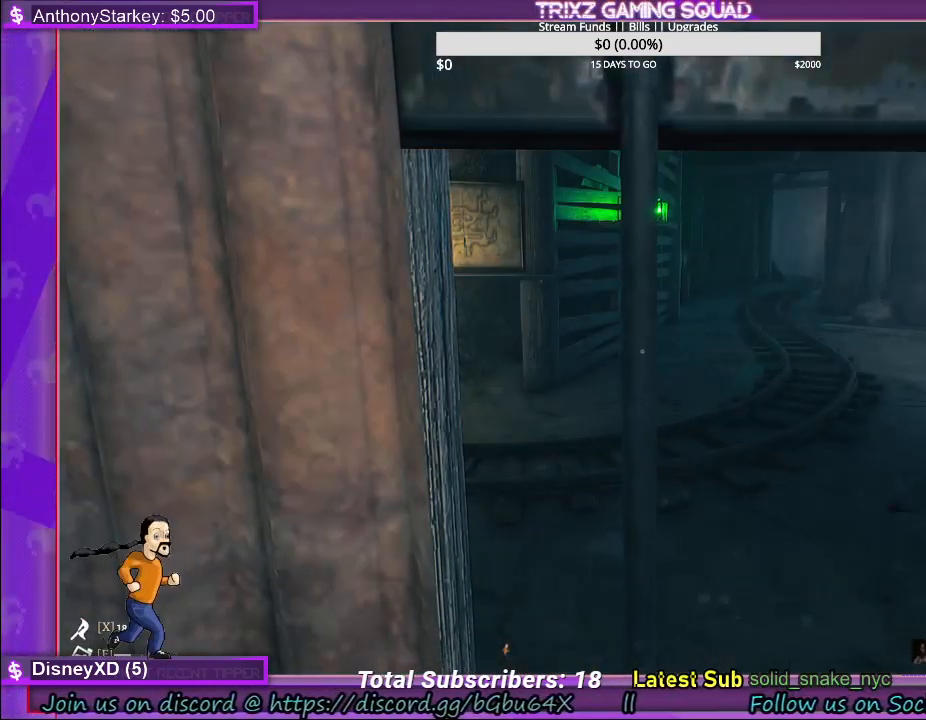
{"keys": [], "mouse": [], "events": [[50, "d", "down"], [233, "d", "up"]]}
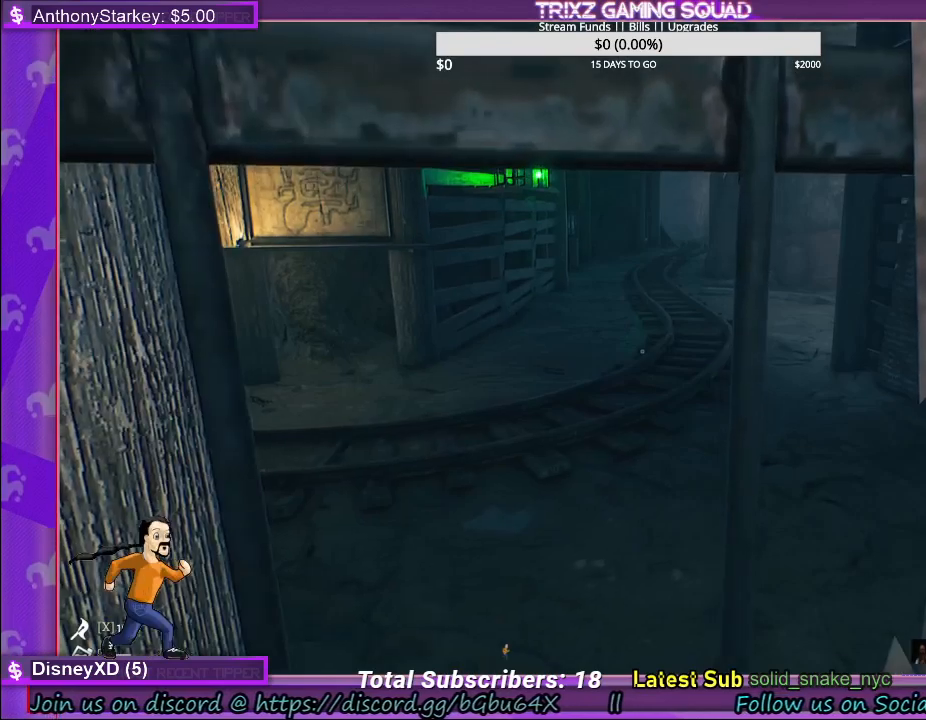
{"keys": [], "mouse": [], "events": []}
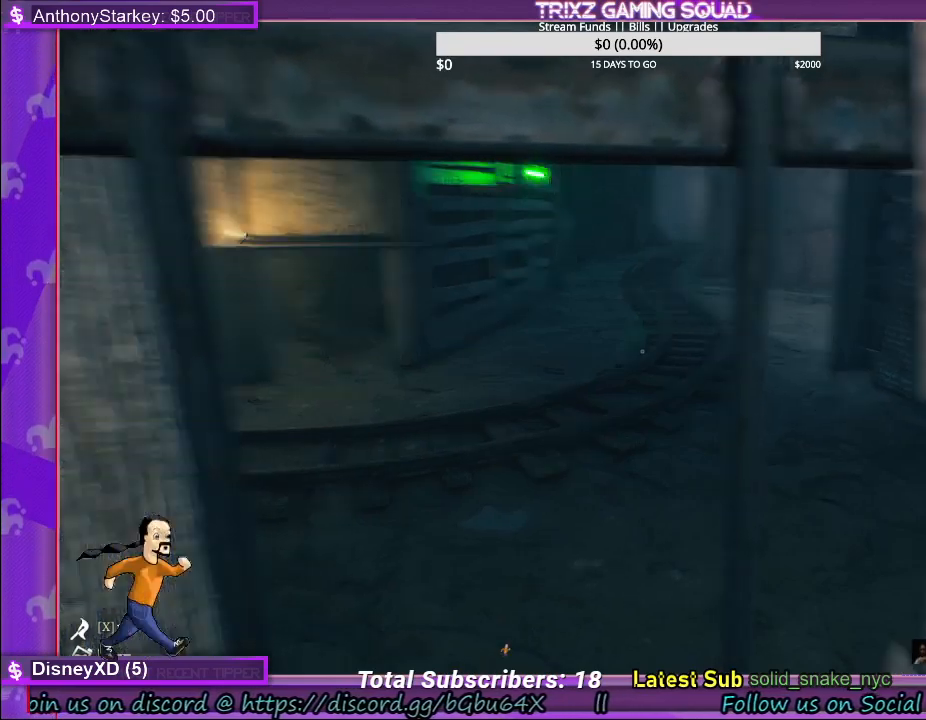
{"keys": [], "mouse": [], "events": []}
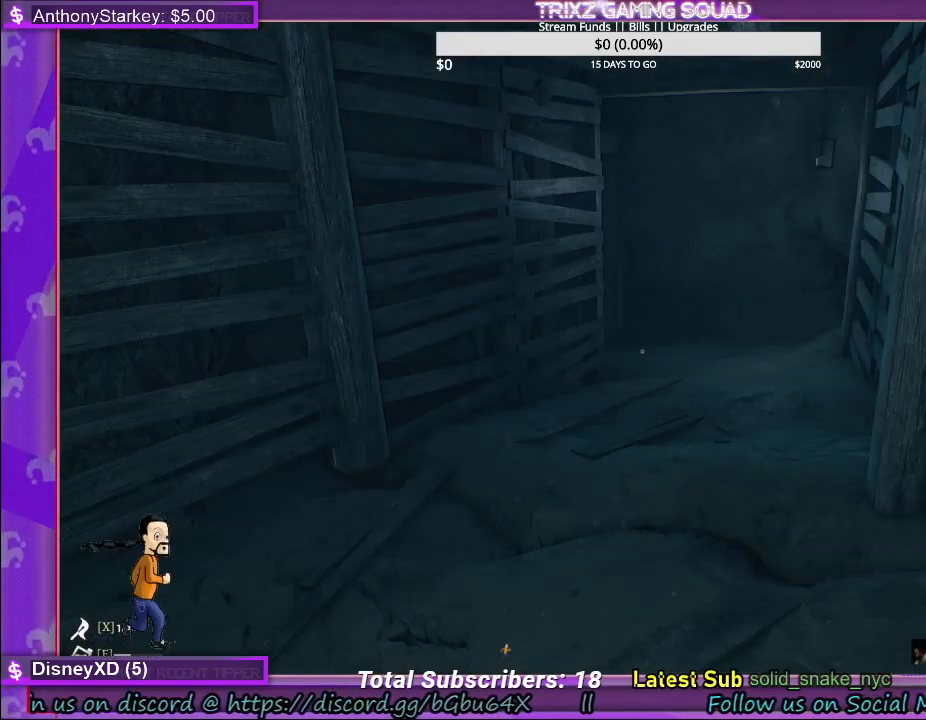
{"keys": ["d", "w"], "mouse": [], "events": [[317, "w", "down"], [350, "d", "down"]]}
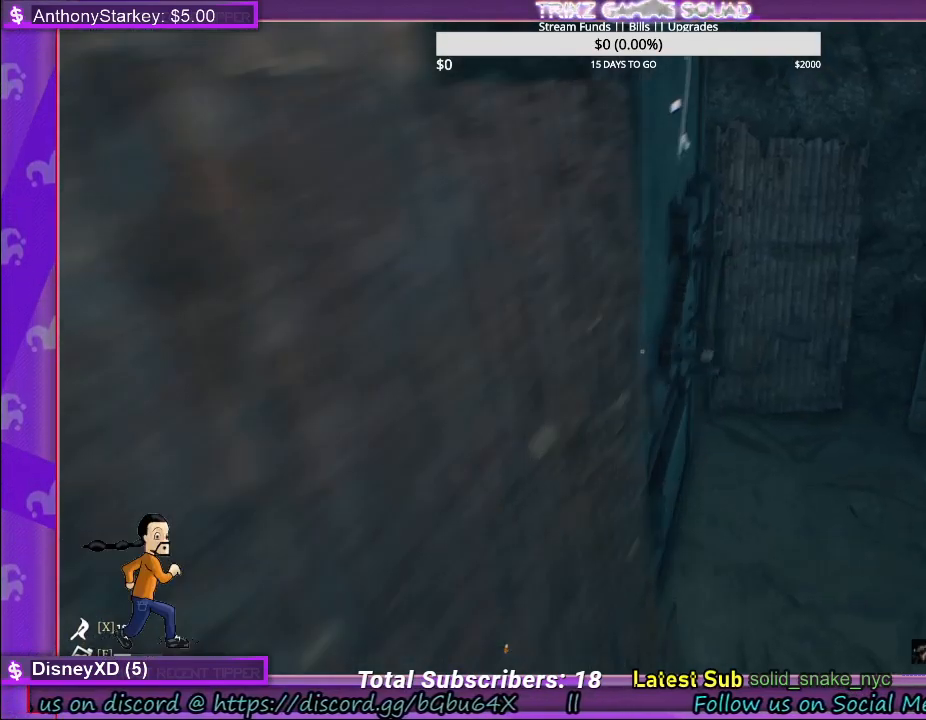
{"keys": [], "mouse": [], "events": [[250, "d", "up"], [267, "w", "up"]]}
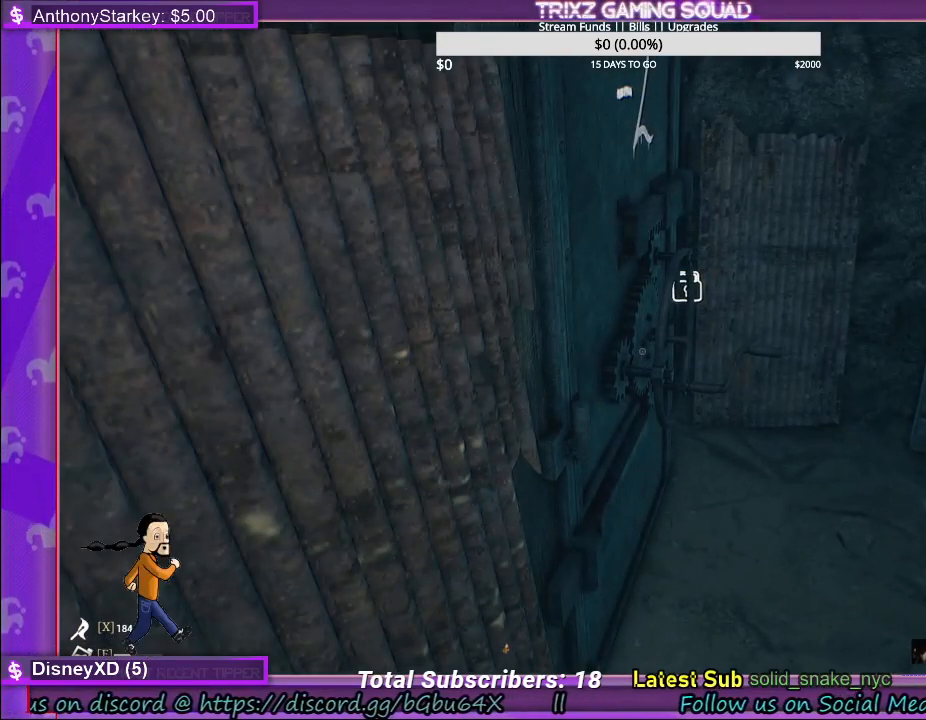
{"keys": [], "mouse": [], "events": []}
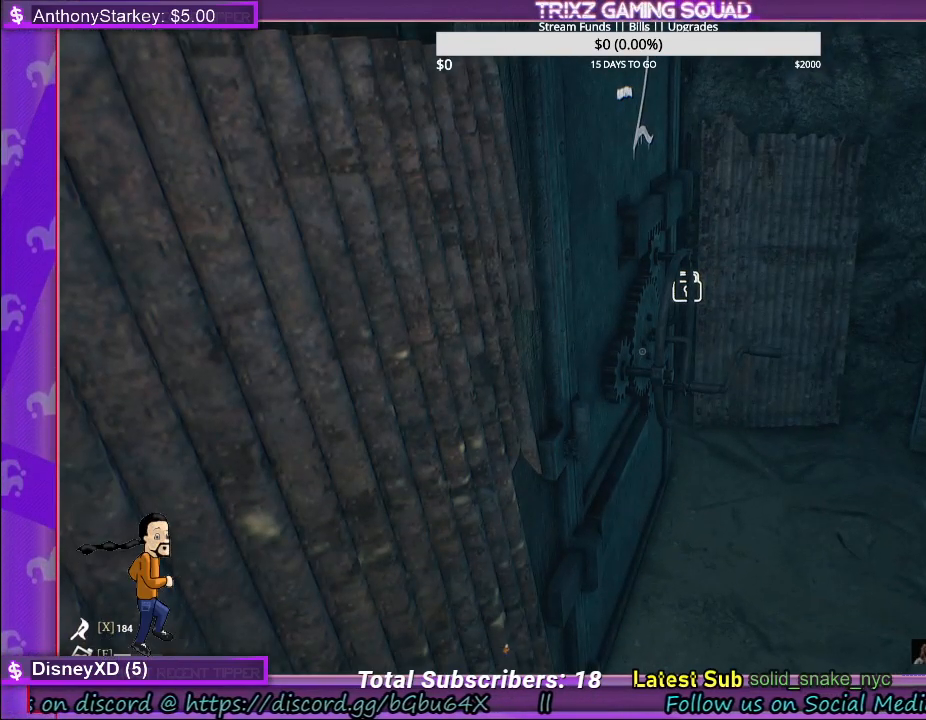
{"keys": [], "mouse": [], "events": []}
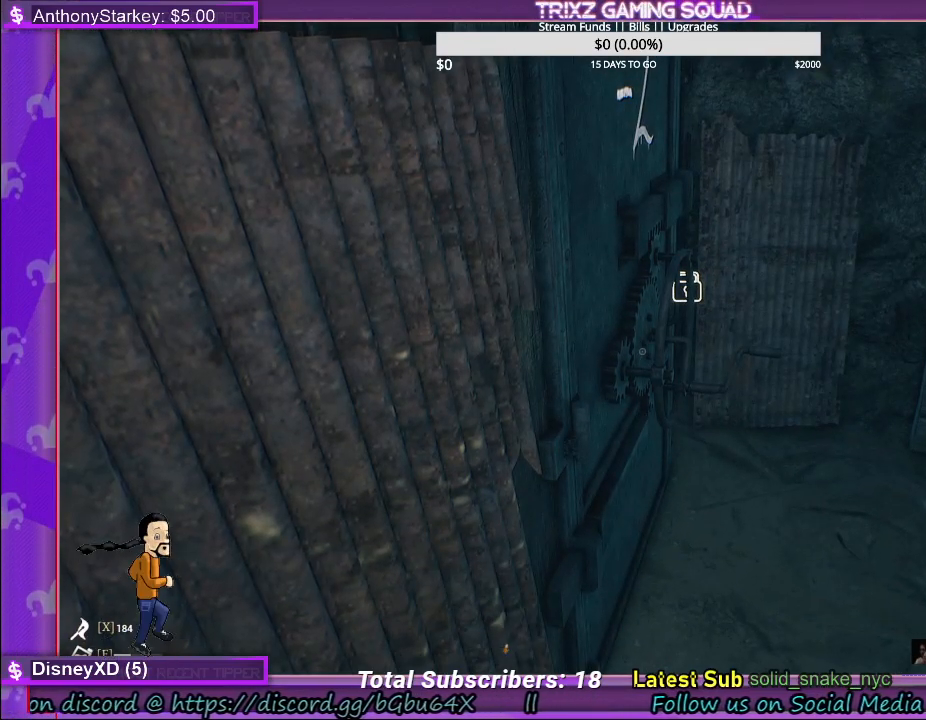
{"keys": [], "mouse": [], "events": [[133, "mouse_left", "down"], [417, "mouse_left", "up"]]}
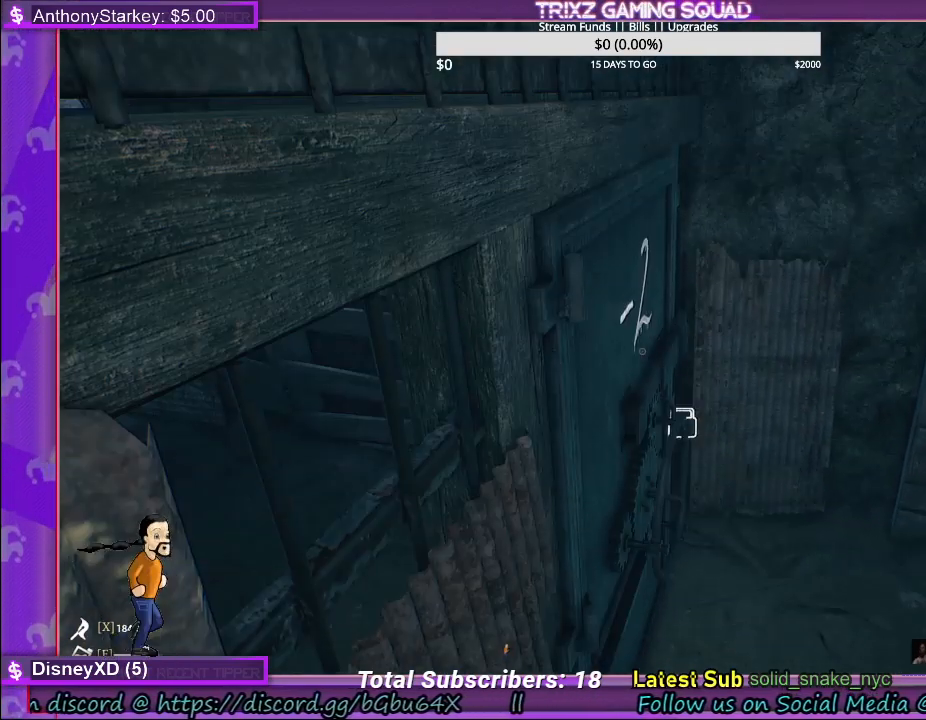
{"keys": [], "mouse": [], "events": []}
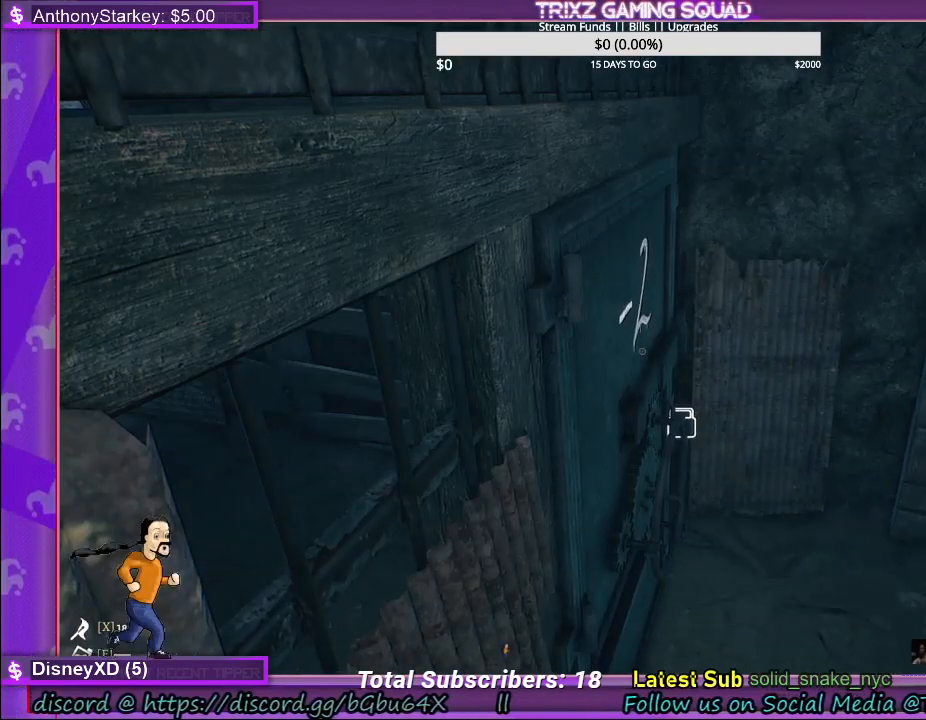
{"keys": [], "mouse": [], "events": []}
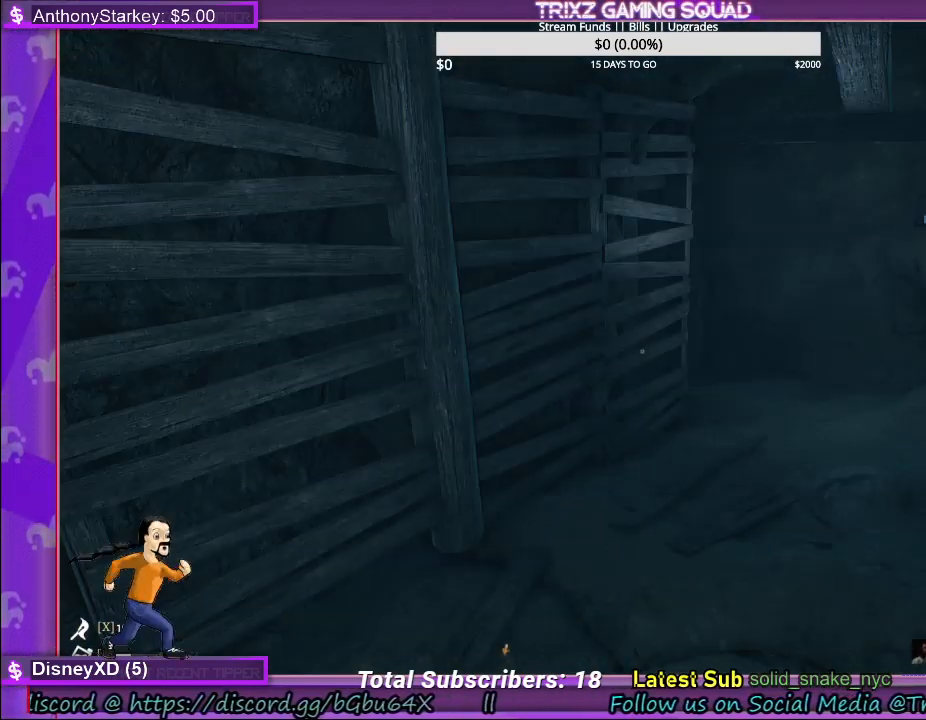
{"keys": [], "mouse": [], "events": []}